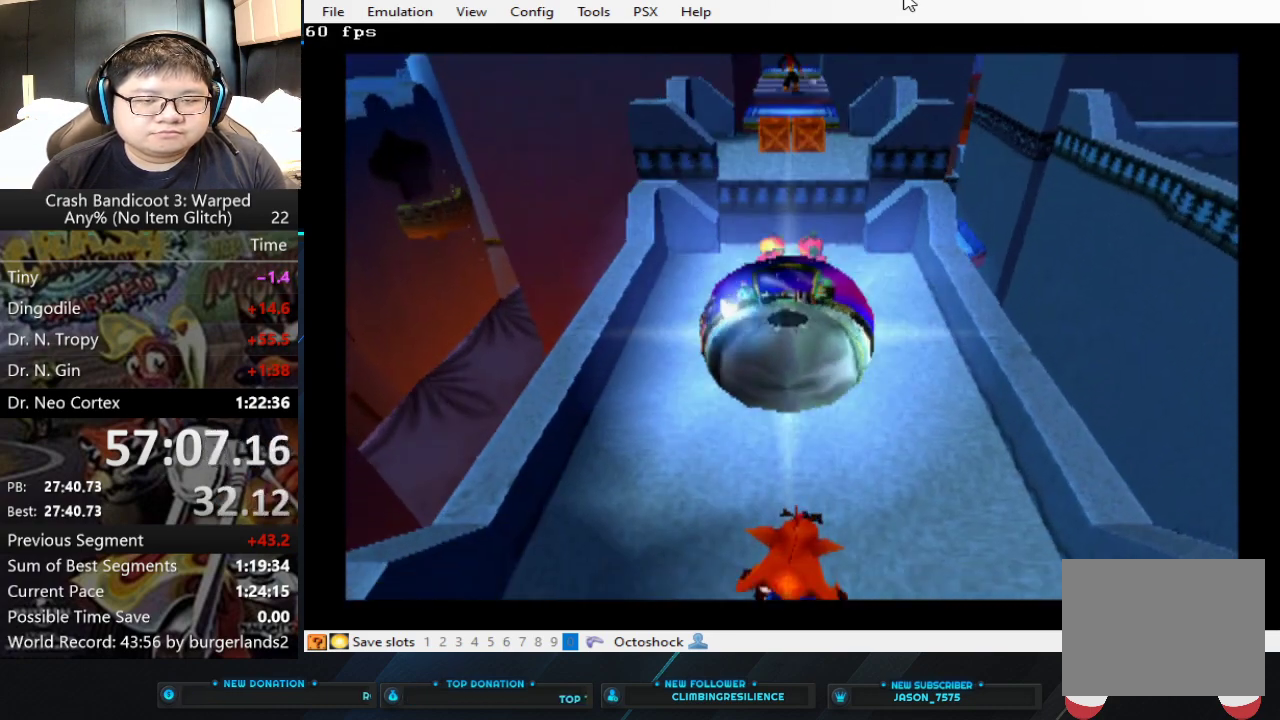
Gameplay with a controller (PlayStation layout); each line is a JSON object with the inputs held at the frame after it. "events" lists button and stick changes between this image and that frame as [ms after this image, input, new state], when the widget could be followed in between. Not read: R3 right_stick.
{"buttons": [], "left_stick": "up", "events": [[100, "left_stick", "up"]]}
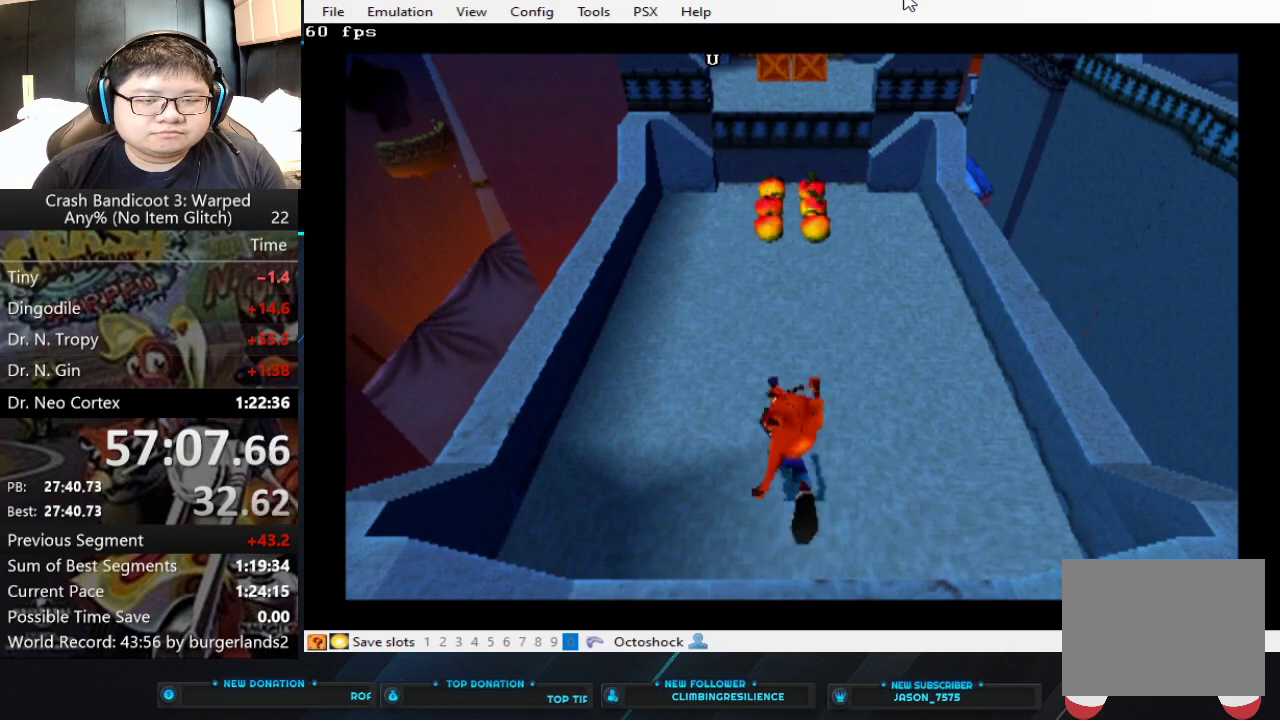
{"buttons": [], "left_stick": "up", "events": []}
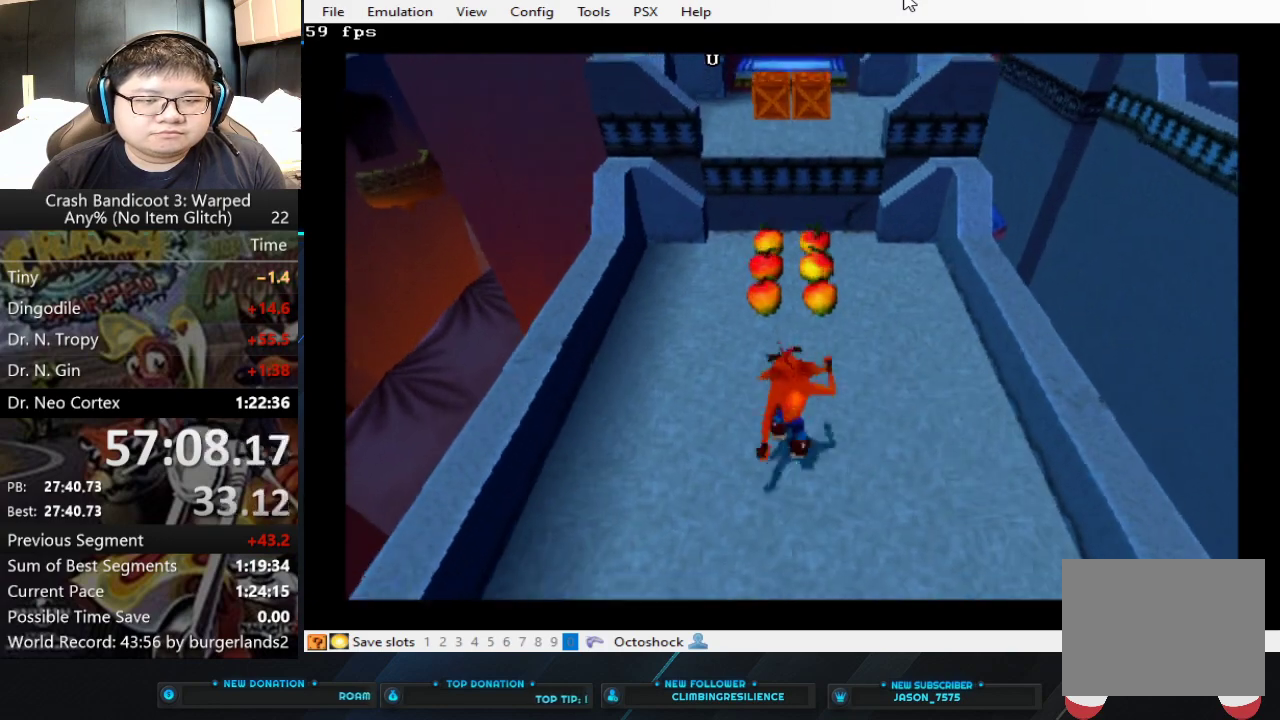
{"buttons": ["CROSS"], "left_stick": "up", "events": [[300, "CIRCLE", "down"], [400, "CIRCLE", "up"], [467, "CROSS", "down"]]}
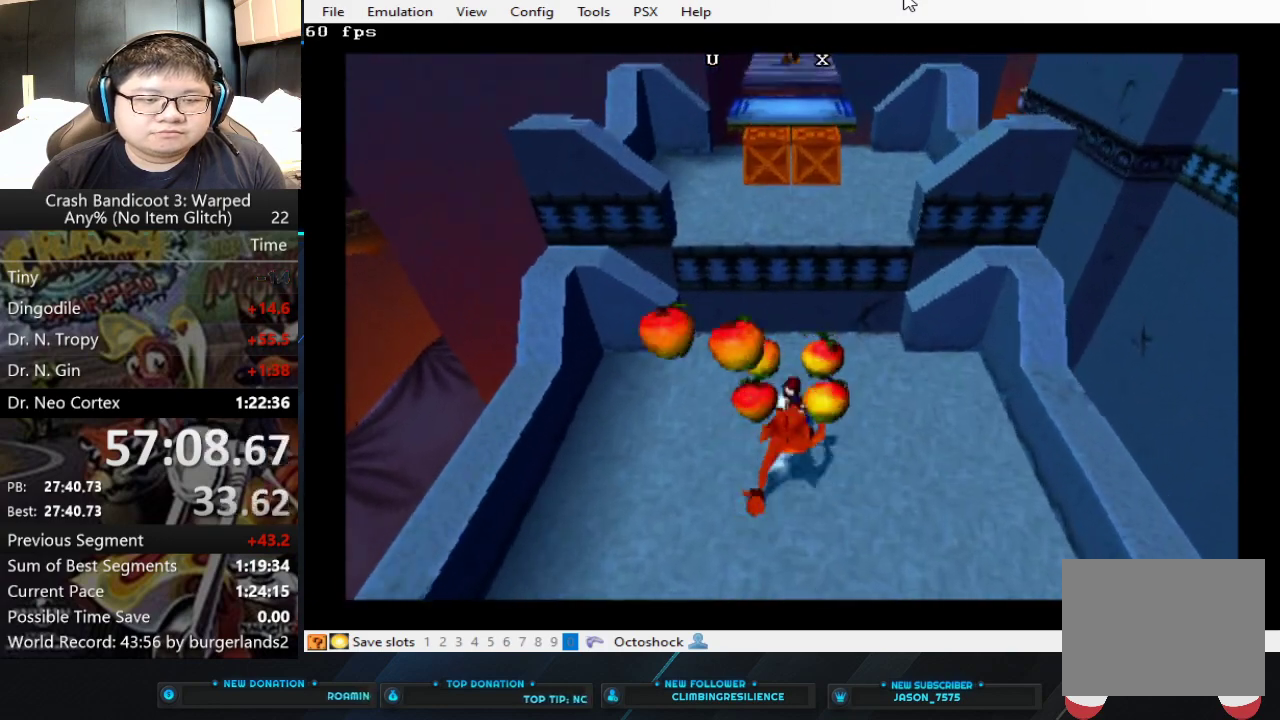
{"buttons": ["SQUARE"], "left_stick": "up", "events": [[133, "CROSS", "up"], [500, "SQUARE", "down"]]}
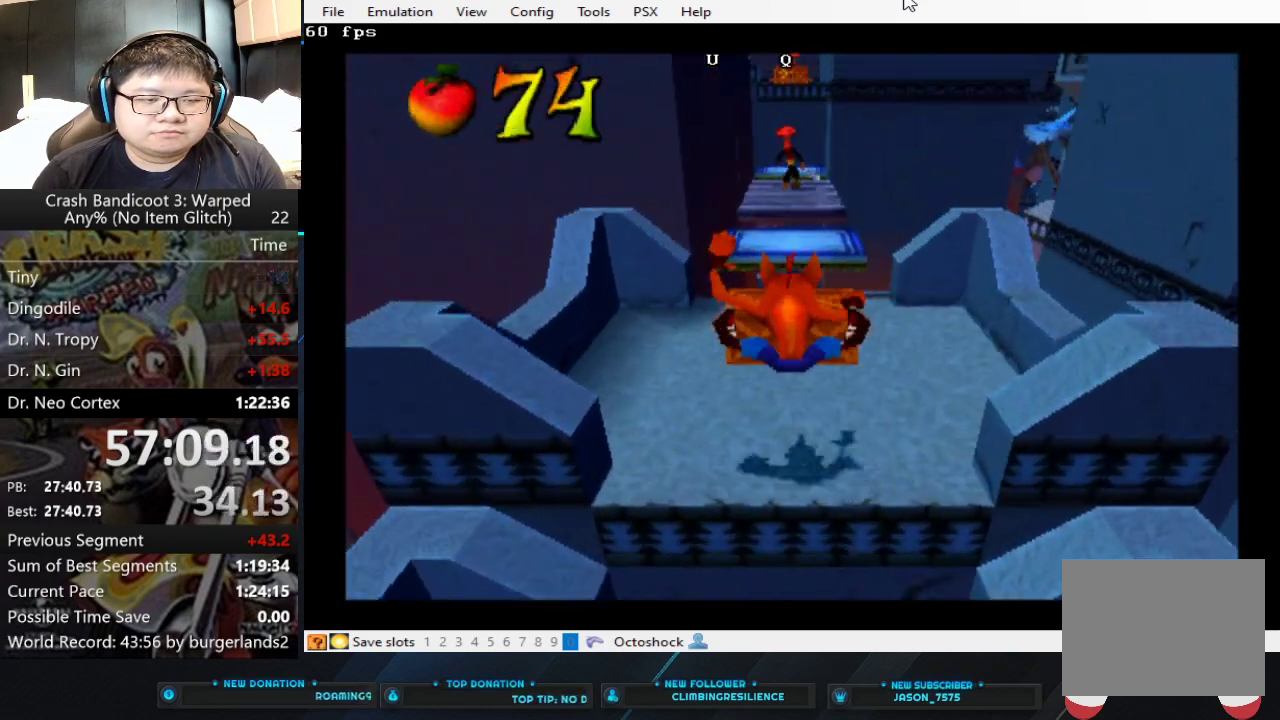
{"buttons": [], "left_stick": "center", "events": [[233, "SQUARE", "up"], [367, "left_stick", "center"]]}
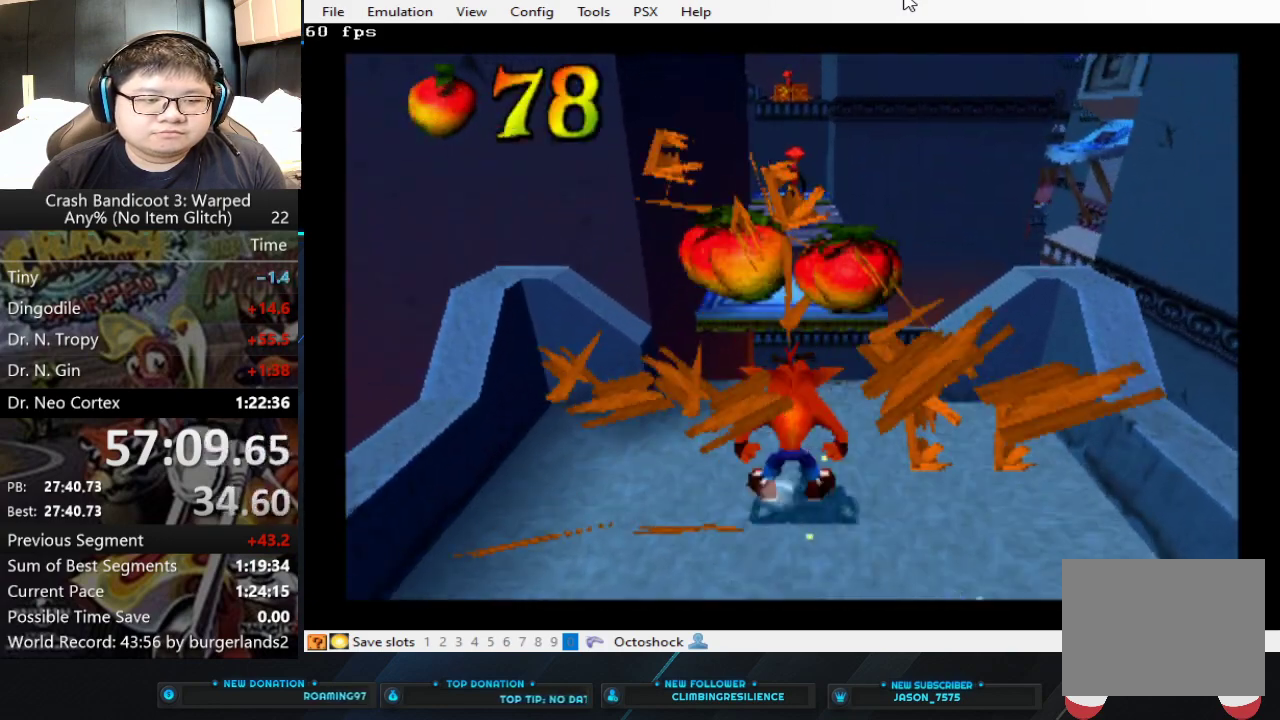
{"buttons": [], "left_stick": "up", "events": [[400, "left_stick", "up"]]}
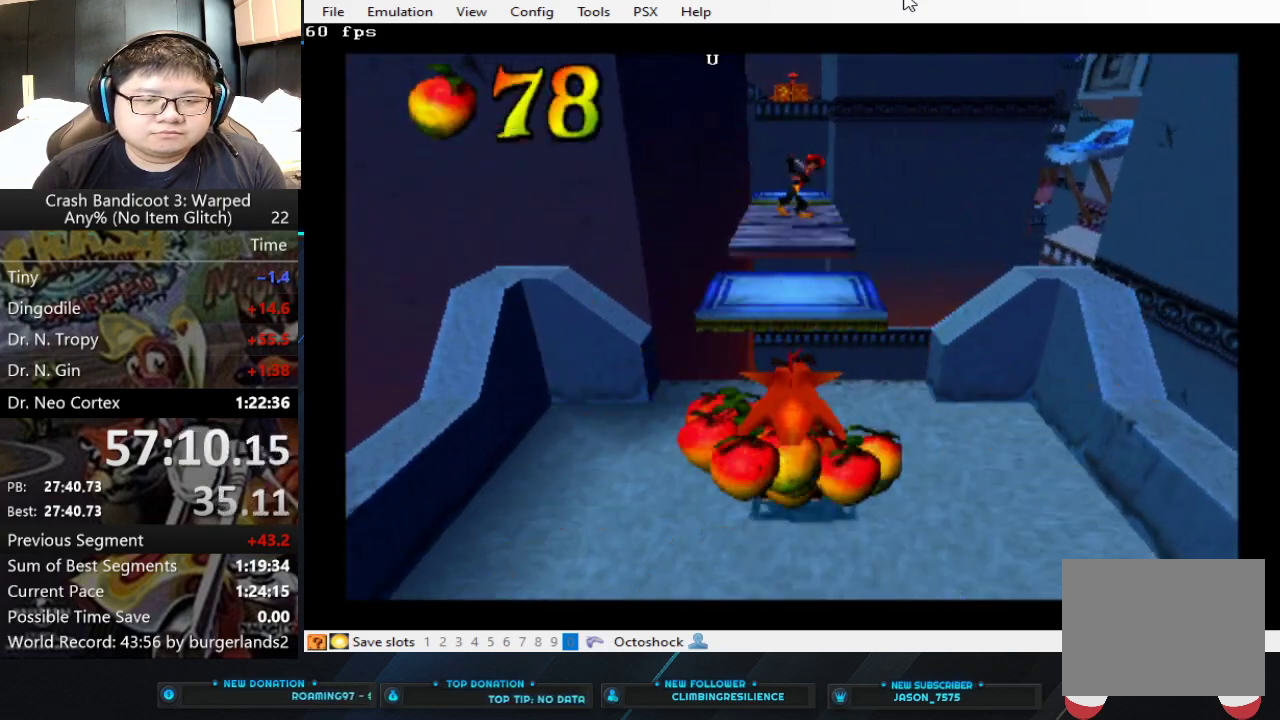
{"buttons": ["CROSS"], "left_stick": "up", "events": [[300, "CROSS", "down"]]}
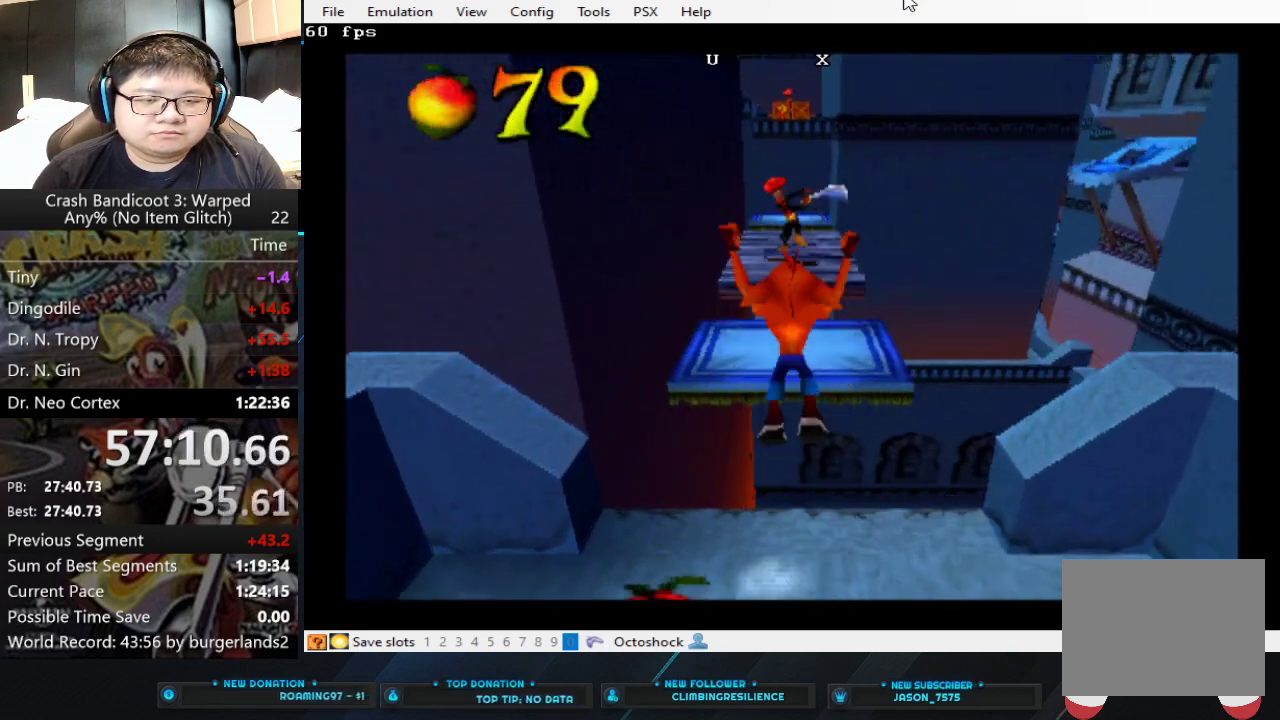
{"buttons": [], "left_stick": "up", "events": [[300, "CROSS", "up"]]}
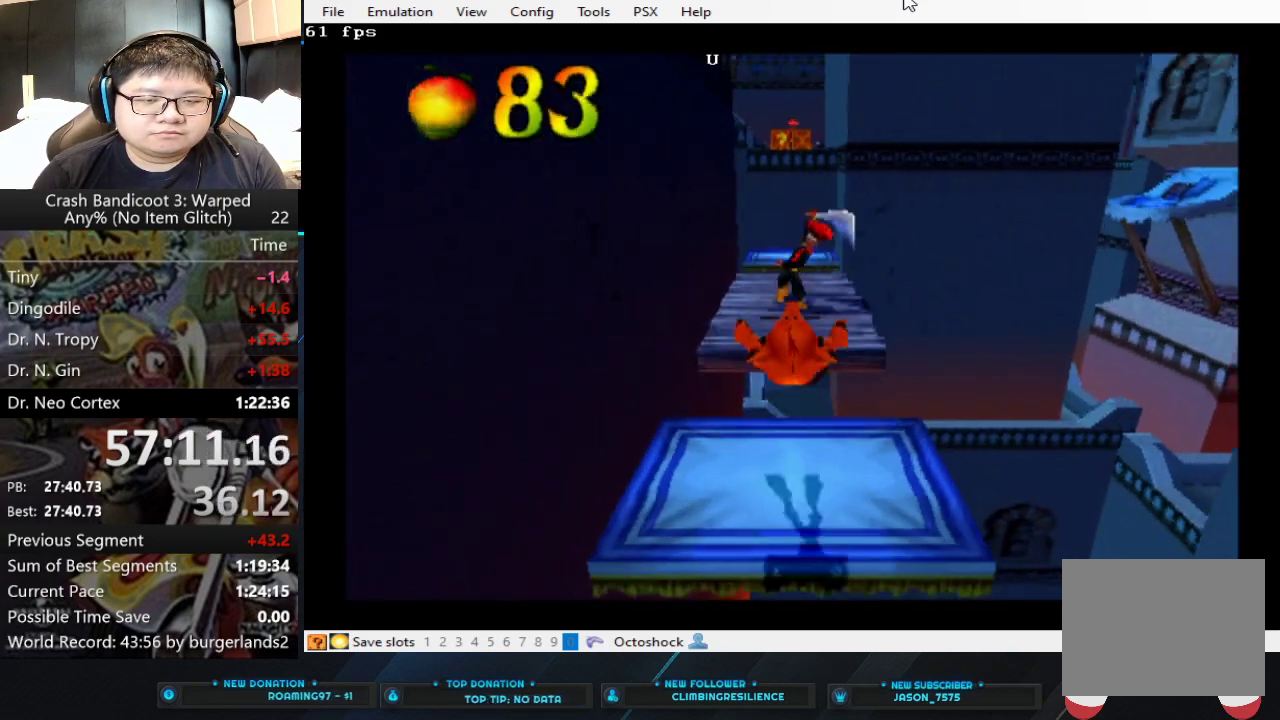
{"buttons": ["CROSS"], "left_stick": "up", "events": [[400, "CROSS", "down"]]}
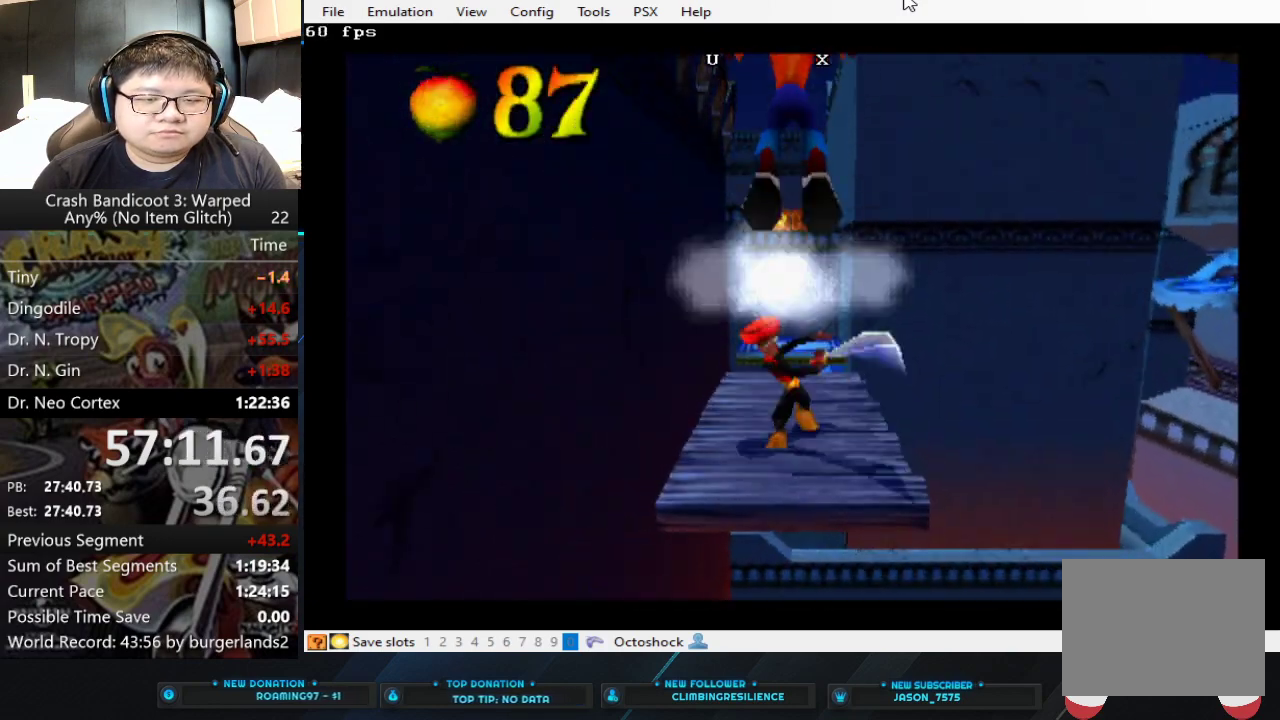
{"buttons": [], "left_stick": "up", "events": [[133, "CROSS", "up"], [300, "SQUARE", "down"], [500, "SQUARE", "up"]]}
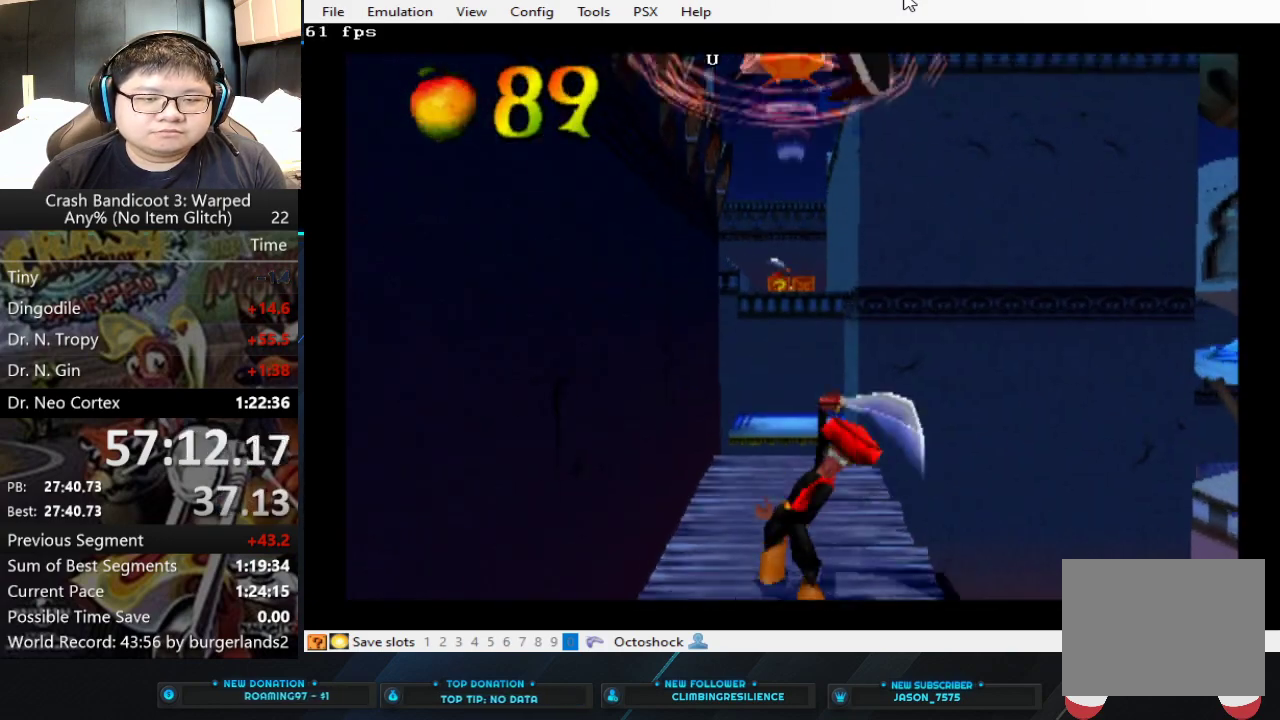
{"buttons": [], "left_stick": "up", "events": [[67, "SQUARE", "down"], [233, "SQUARE", "up"]]}
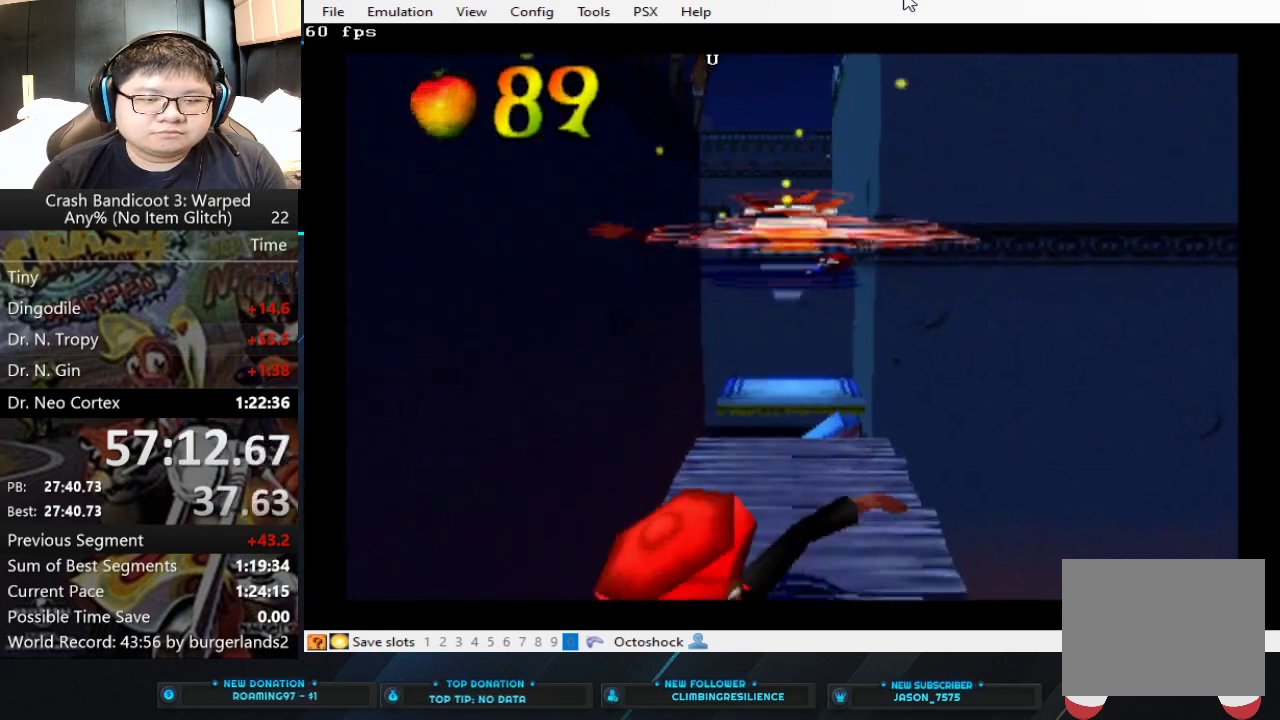
{"buttons": [], "left_stick": "center", "events": [[300, "left_stick", "center"]]}
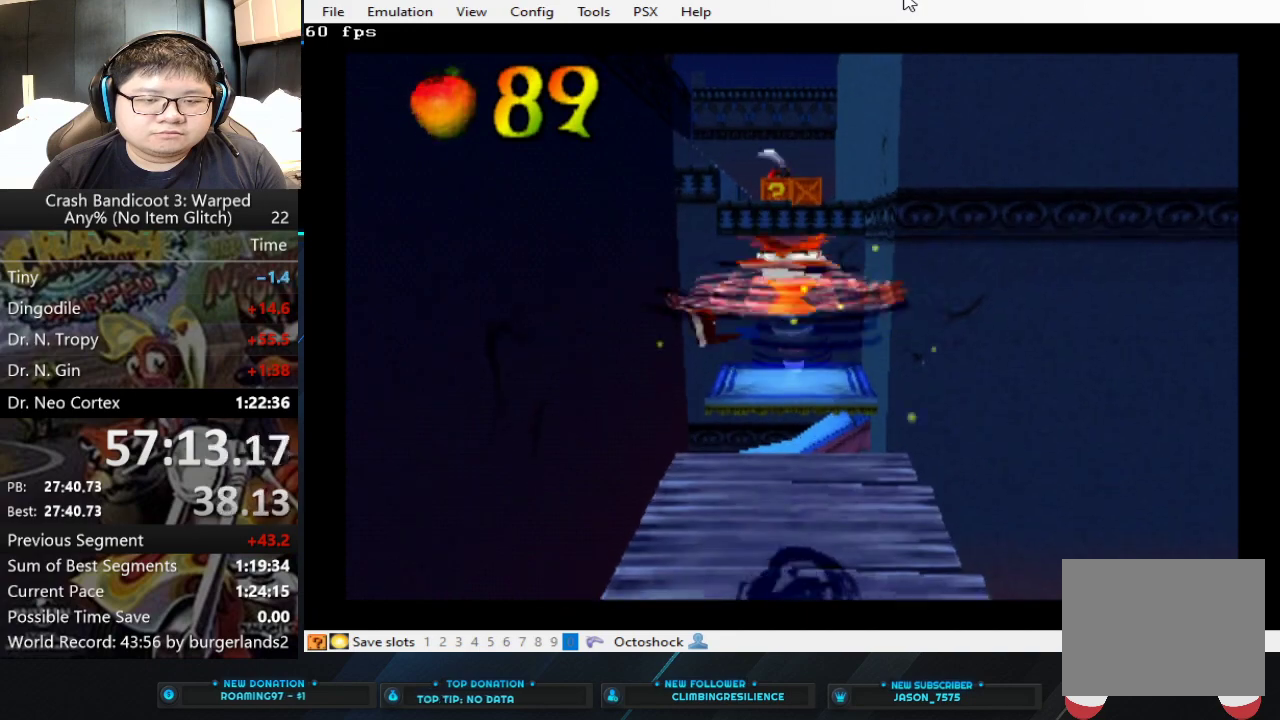
{"buttons": [], "left_stick": "up", "events": [[333, "left_stick", "up"]]}
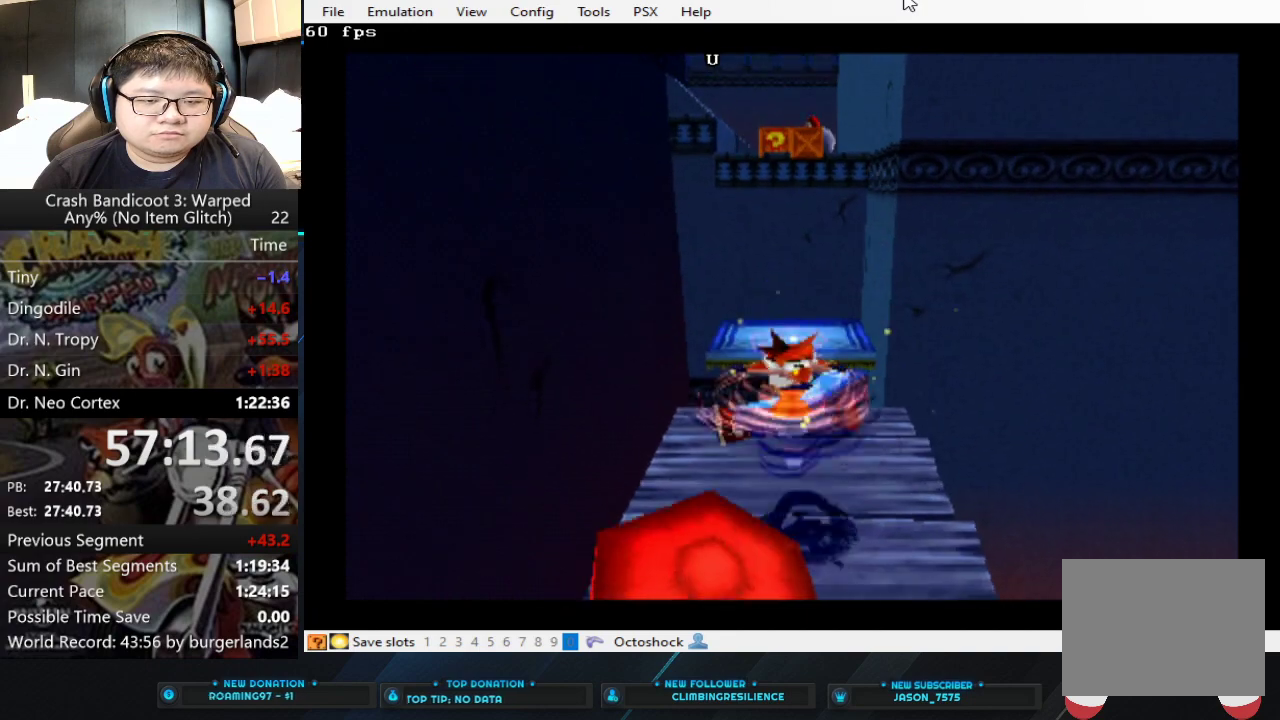
{"buttons": ["CROSS"], "left_stick": "up", "events": [[400, "CROSS", "down"]]}
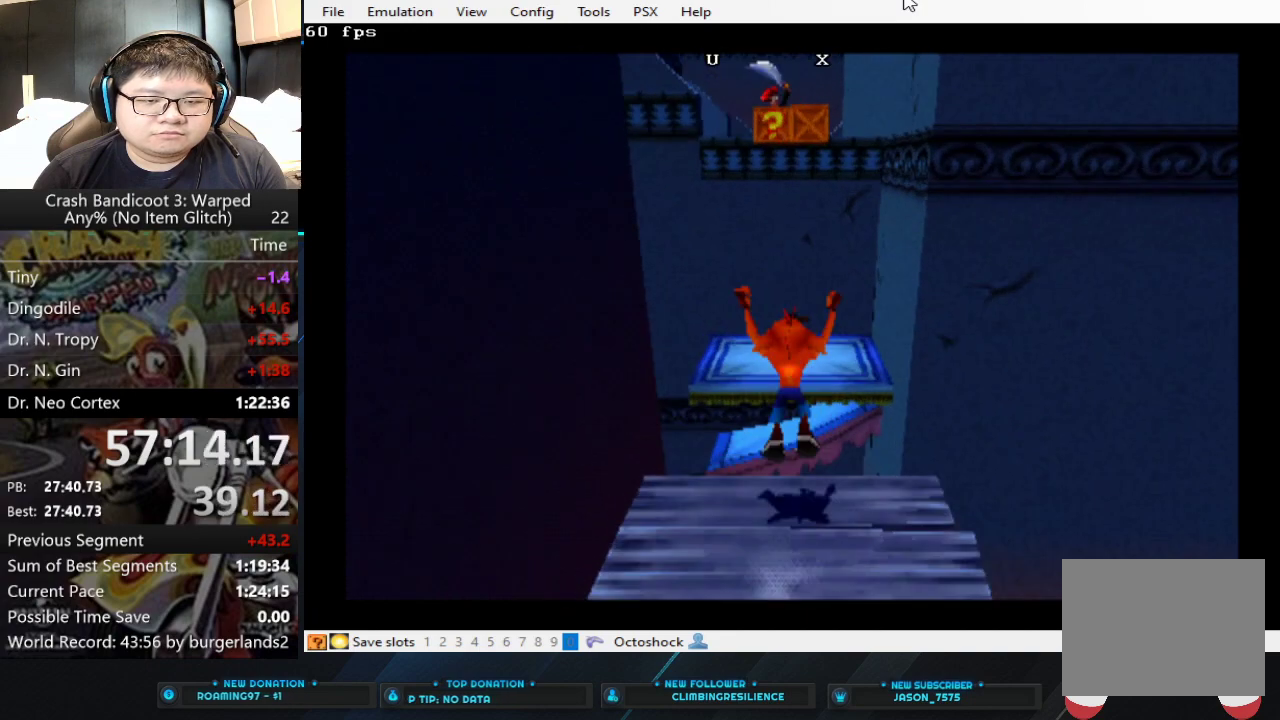
{"buttons": ["CROSS"], "left_stick": "up", "events": []}
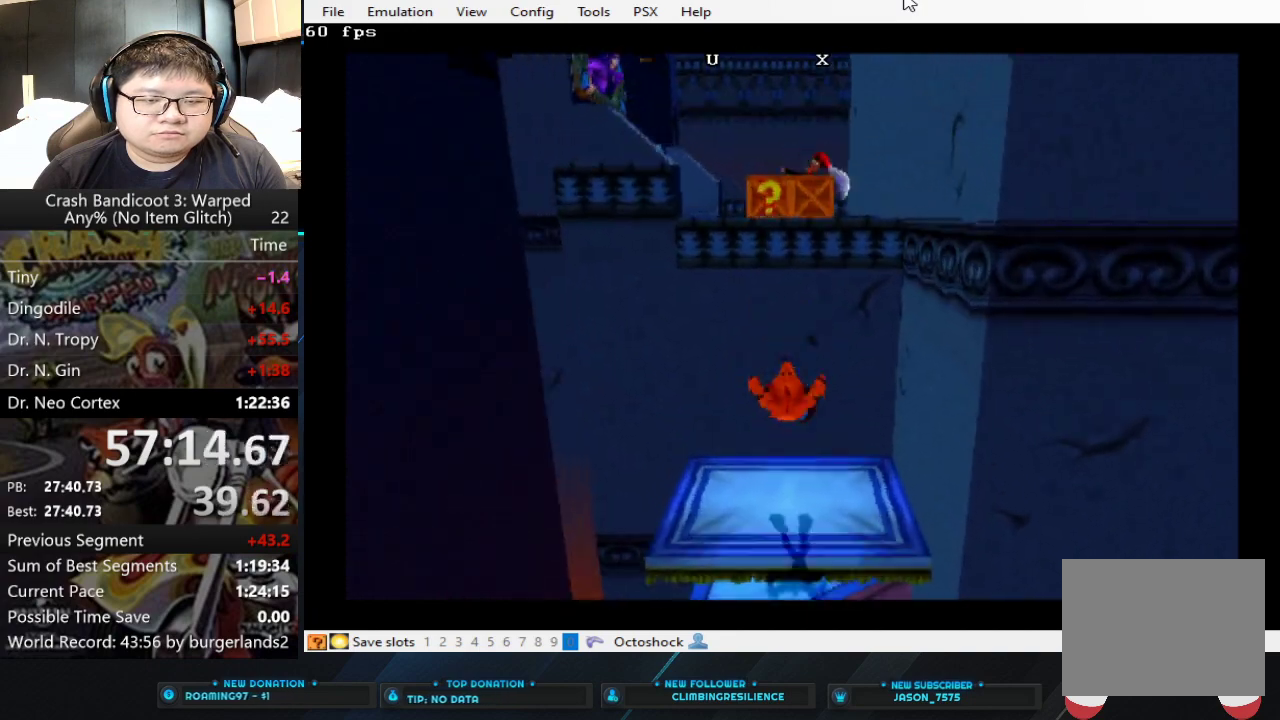
{"buttons": [], "left_stick": "up", "events": [[167, "CROSS", "up"]]}
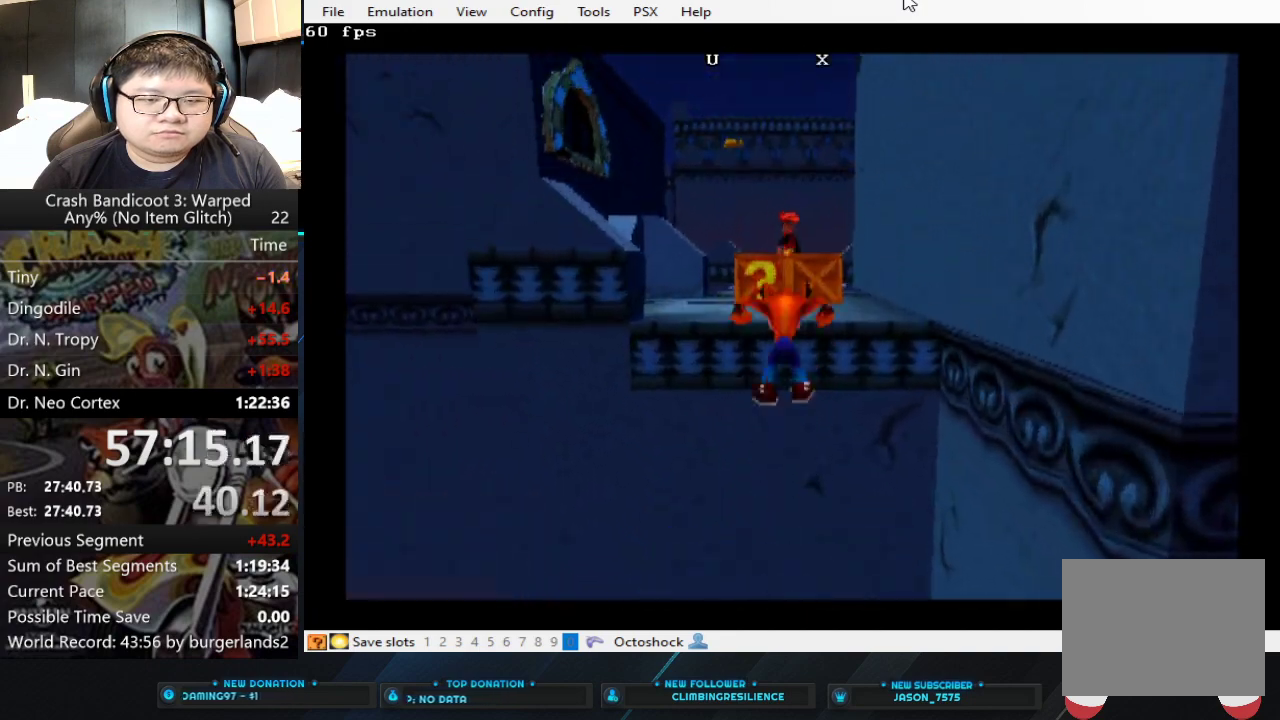
{"buttons": ["SQUARE"], "left_stick": "up", "events": [[33, "CROSS", "down"], [167, "CROSS", "up"], [500, "SQUARE", "down"]]}
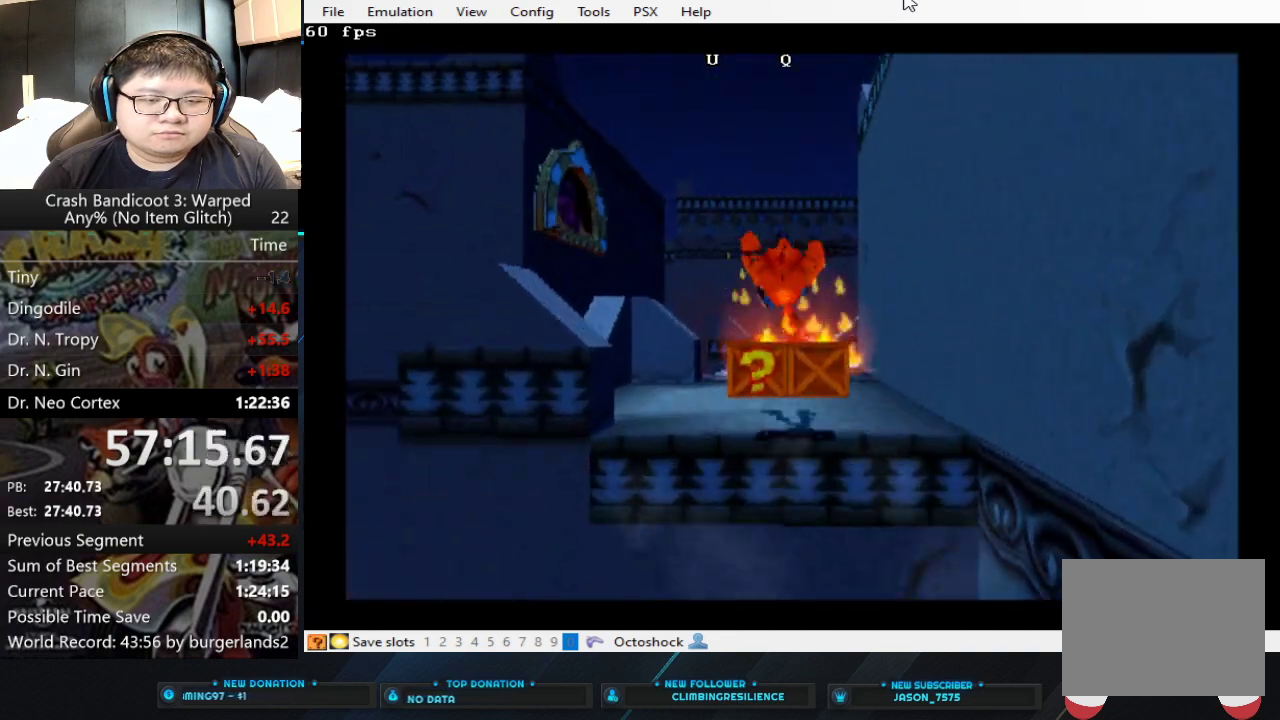
{"buttons": [], "left_stick": "center", "events": [[200, "SQUARE", "up"], [367, "left_stick", "center"]]}
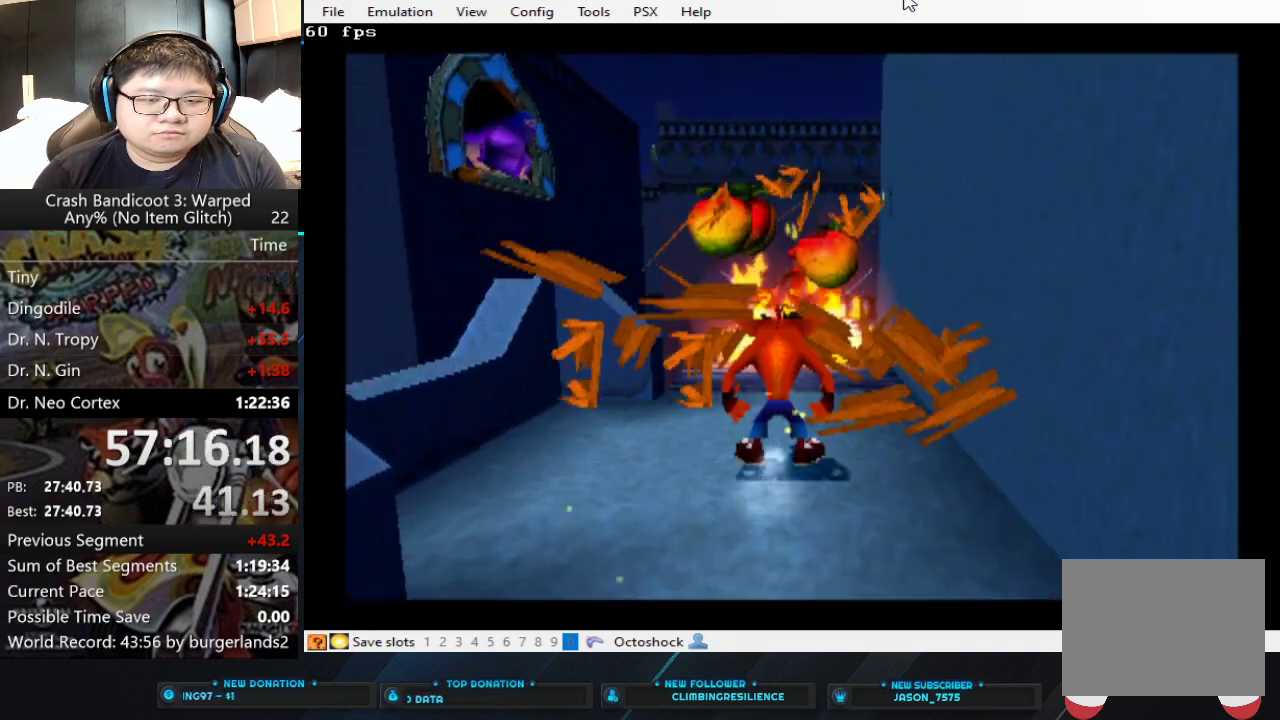
{"buttons": [], "left_stick": "up", "events": [[500, "left_stick", "up"]]}
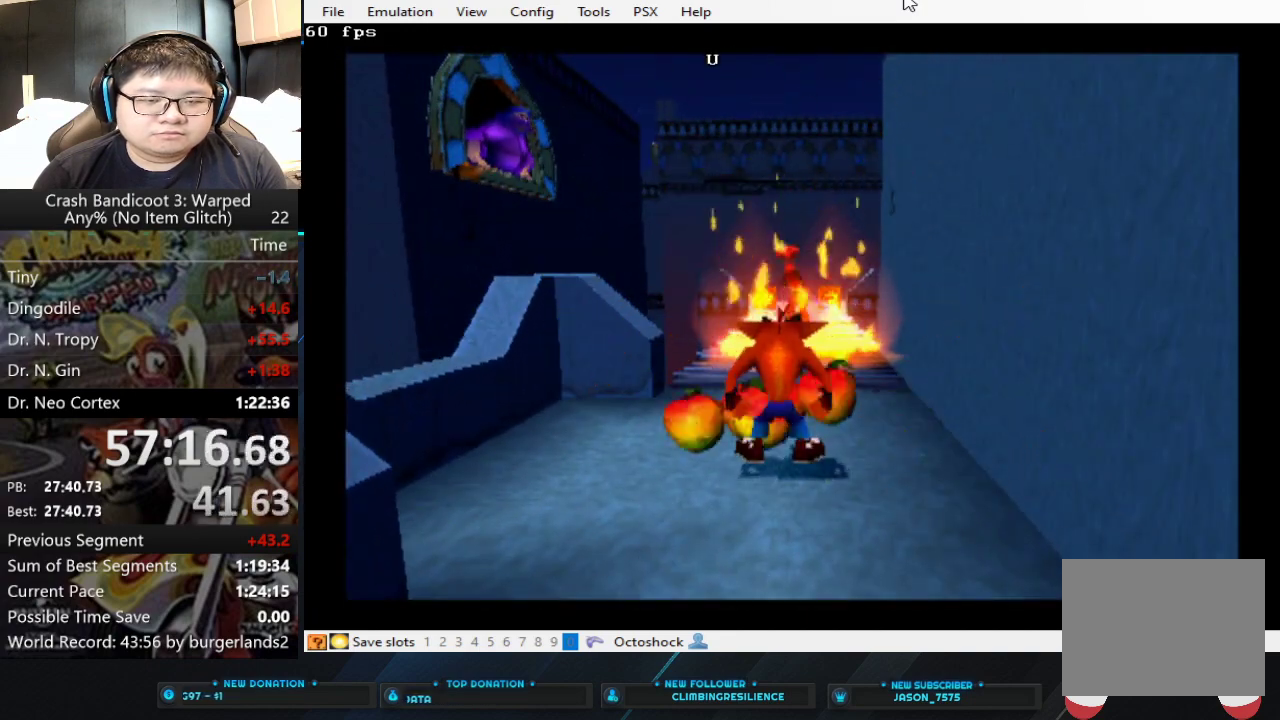
{"buttons": [], "left_stick": "center", "events": [[333, "left_stick", "center"]]}
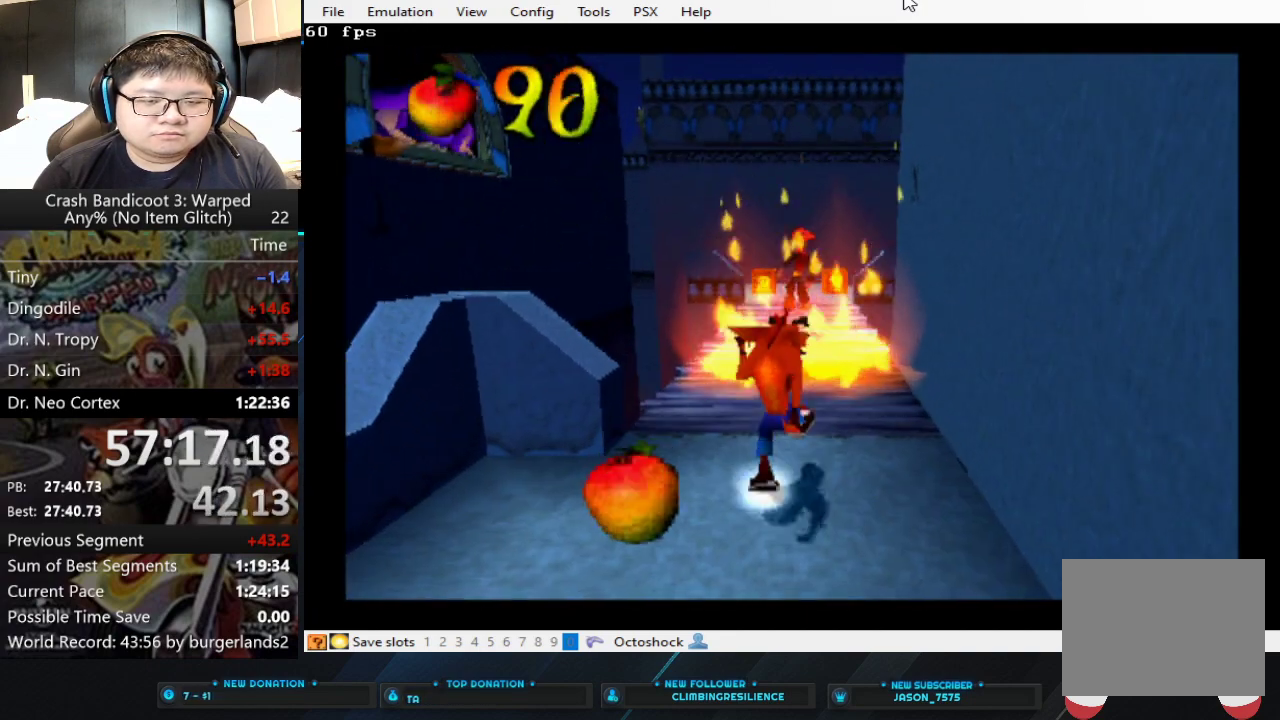
{"buttons": [], "left_stick": "up", "events": [[467, "left_stick", "up"]]}
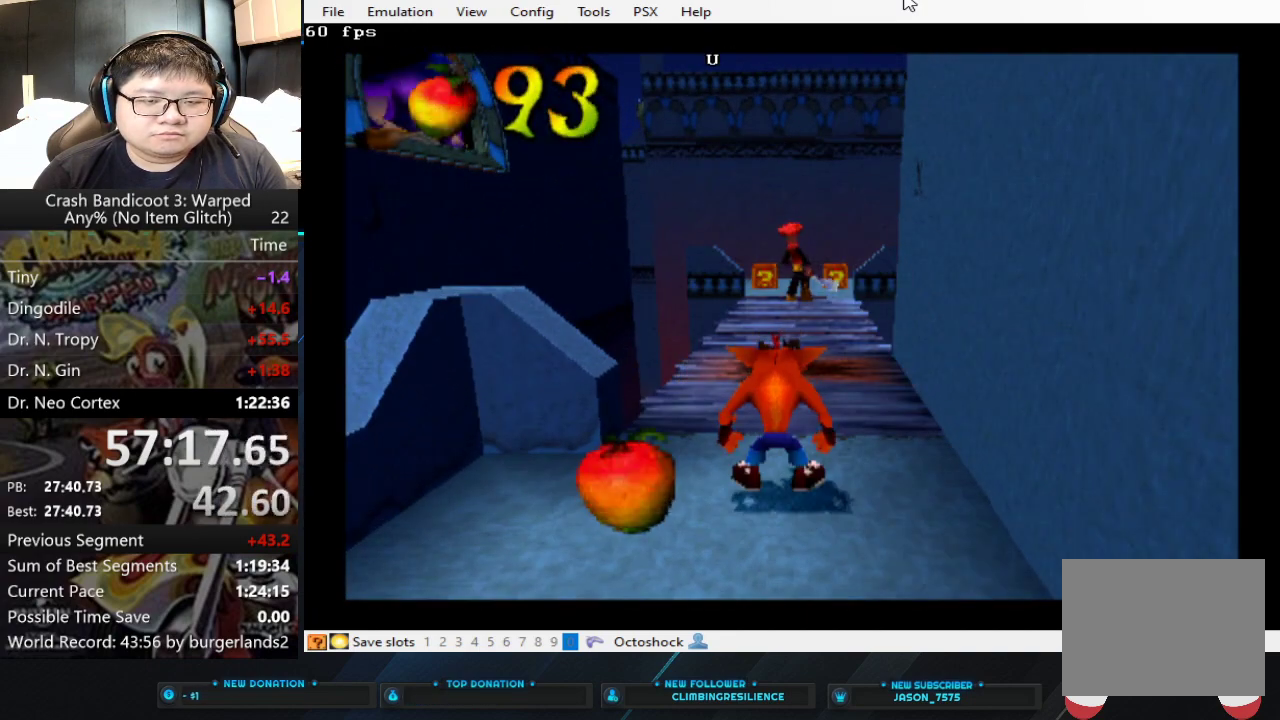
{"buttons": [], "left_stick": "up", "events": []}
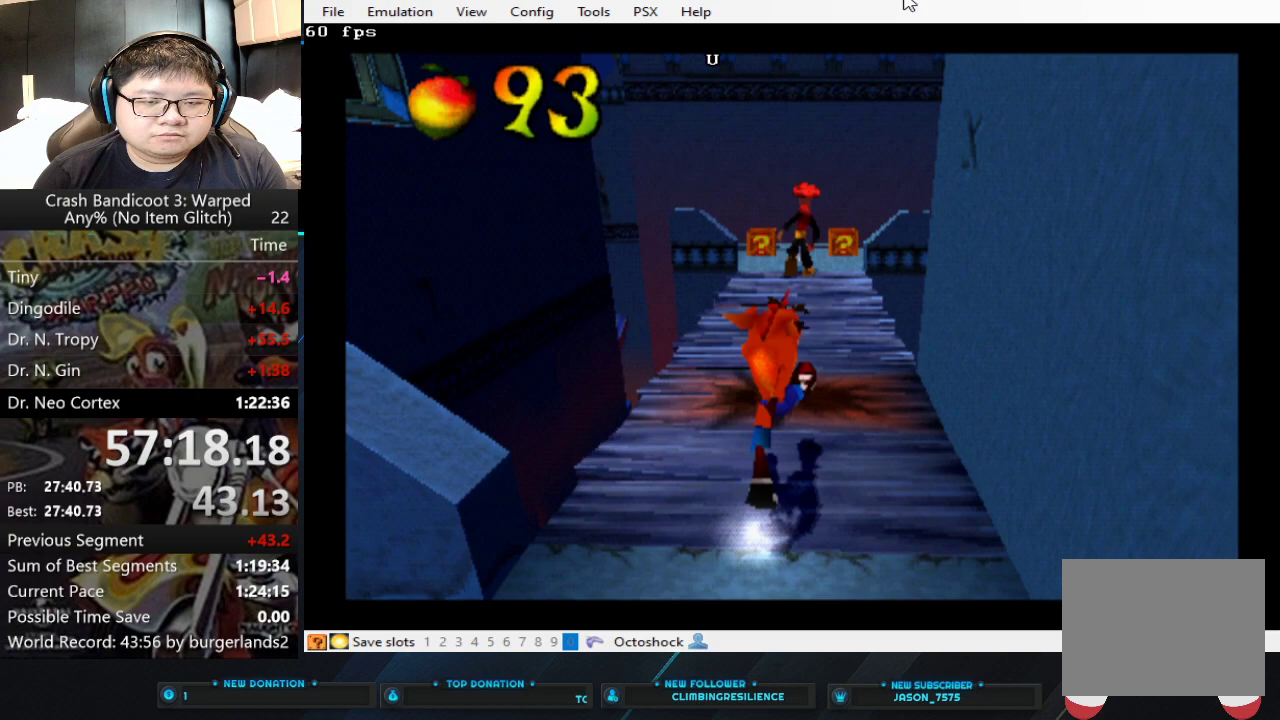
{"buttons": [], "left_stick": "up", "events": []}